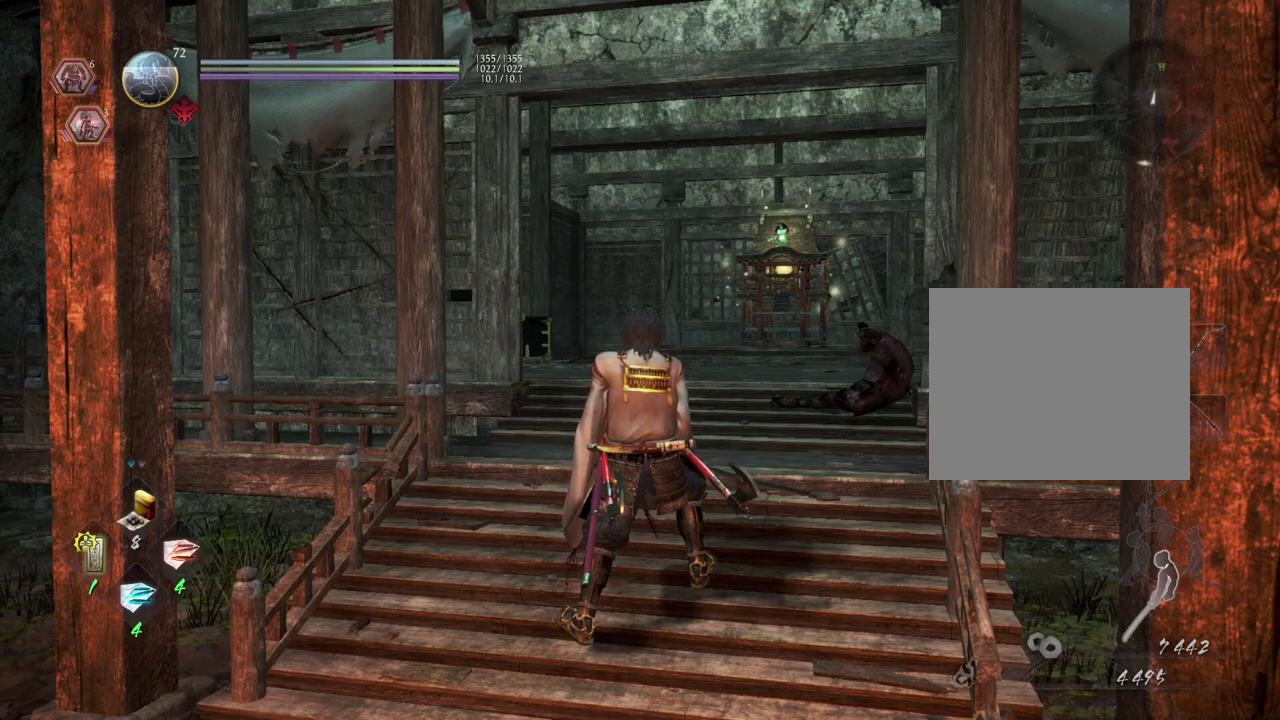
Gameplay with a controller (PlayStation layout); each line is a JSON object with the inputs held at the frame after it (dt_ms = milliseconds from this image to that frame). "events" lists button and stick changes between this image and that frame as [ms after this image, input, new state], when the widget could be followed in between.
{"dt_ms": 400, "buttons": [], "left_stick": "down-left", "right_stick": "down-right", "events": [[67, "left_stick", "down-left"], [383, "right_stick", "down-right"]]}
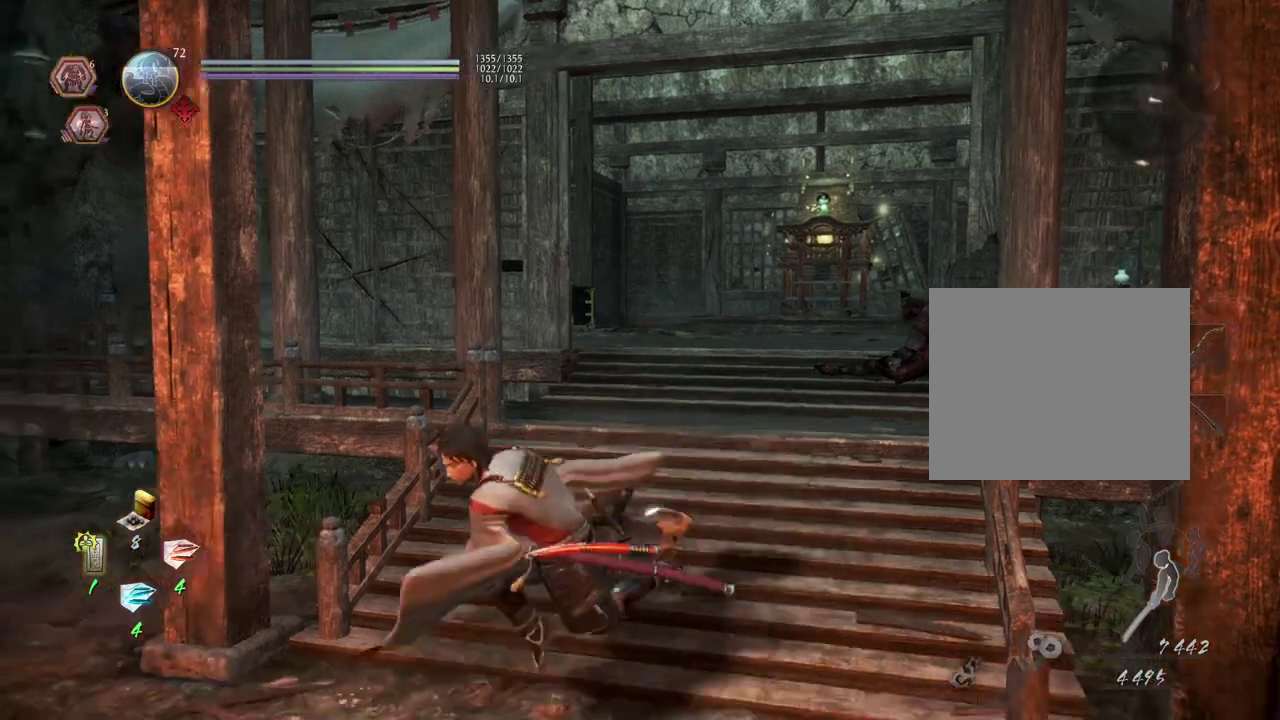
{"dt_ms": 700, "buttons": [], "left_stick": "right", "right_stick": "down-right", "events": [[50, "left_stick", "left"], [117, "left_stick", "up-left"], [217, "left_stick", "up"], [500, "left_stick", "up-right"], [617, "left_stick", "right"]]}
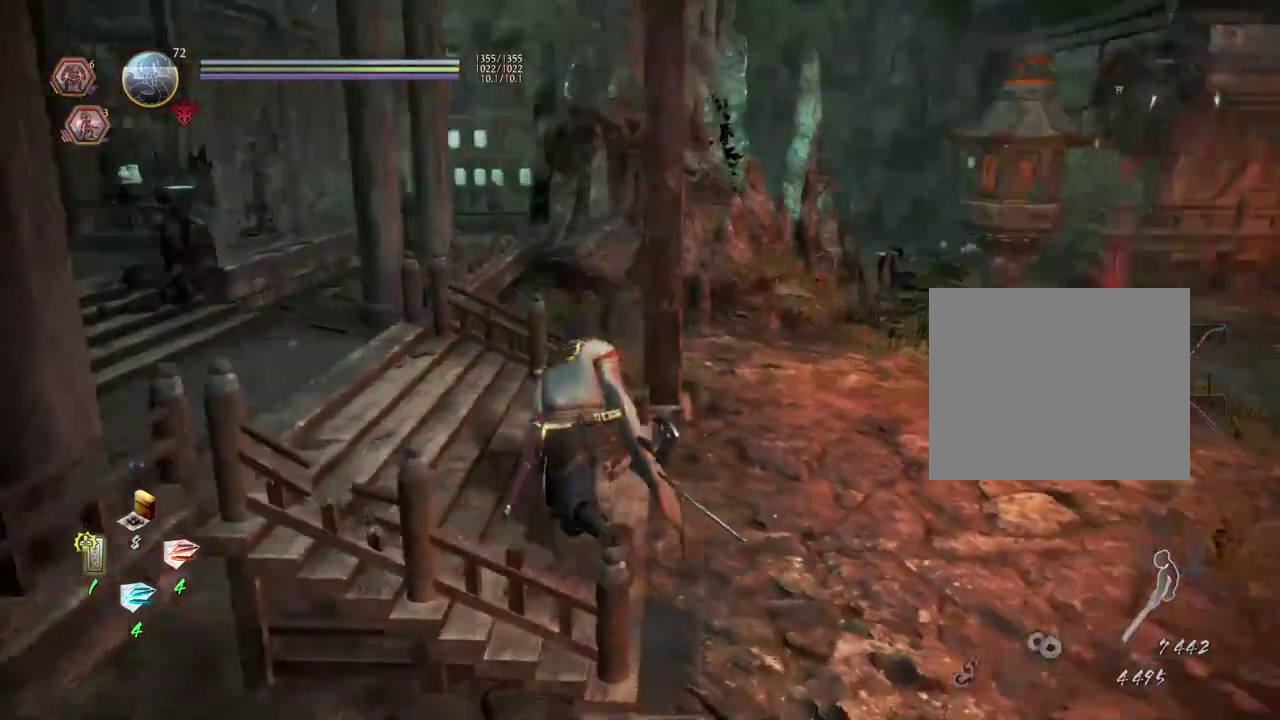
{"dt_ms": 600, "buttons": [], "left_stick": "center", "right_stick": "center", "events": [[133, "left_stick", "up-right"], [350, "right_stick", "center"], [383, "left_stick", "center"]]}
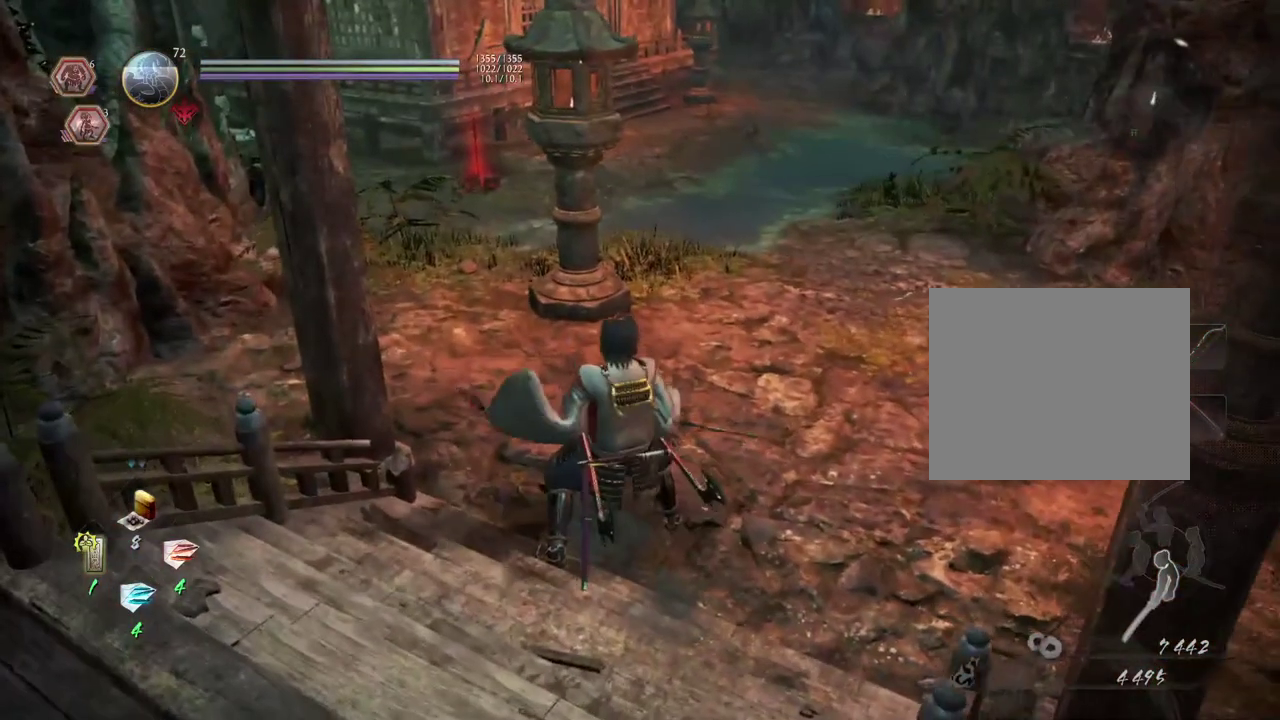
{"dt_ms": 300, "buttons": [], "left_stick": "down", "right_stick": "up", "events": [[200, "left_stick", "down"], [300, "right_stick", "up"]]}
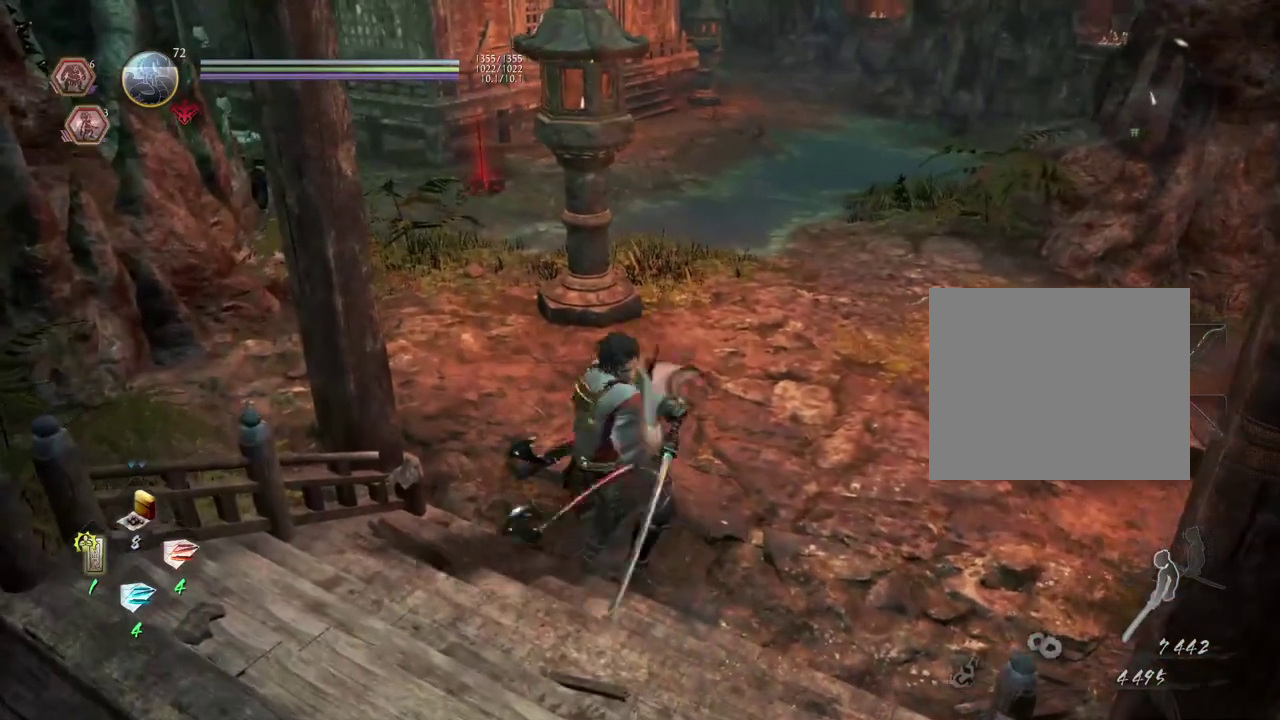
{"dt_ms": 300, "buttons": [], "left_stick": "down", "right_stick": "right", "events": [[183, "right_stick", "center"], [300, "right_stick", "right"]]}
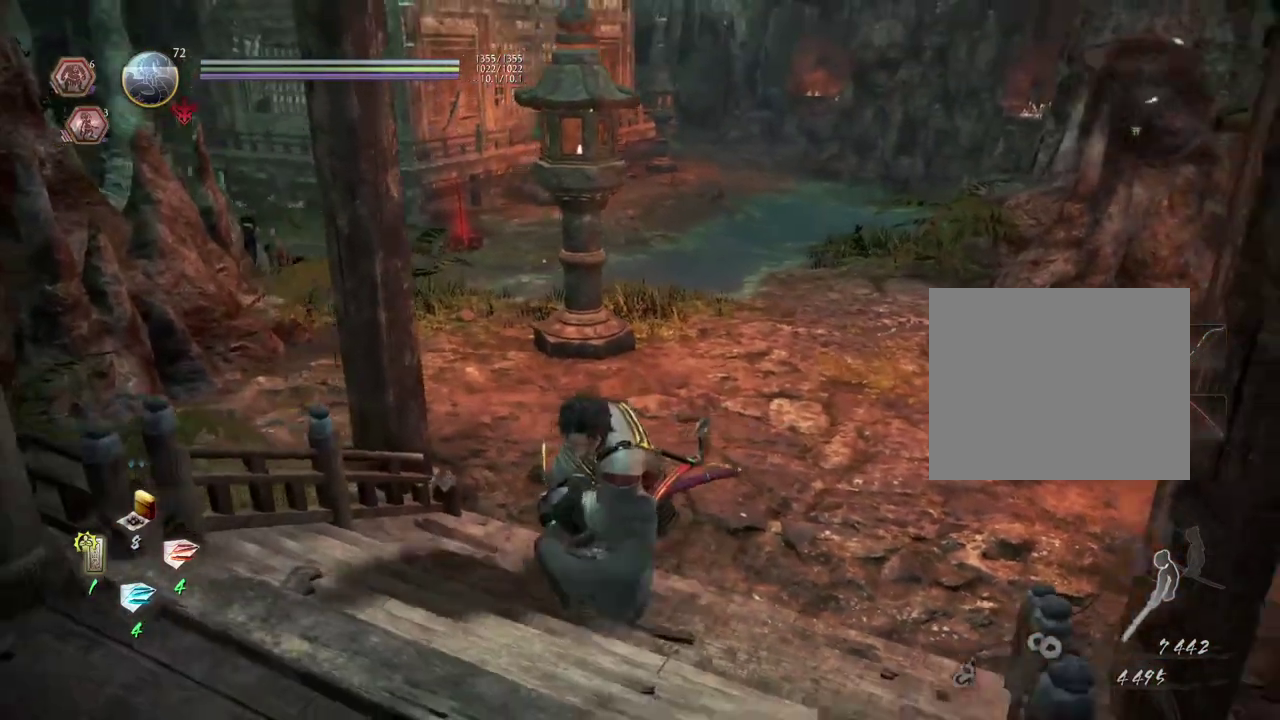
{"dt_ms": 600, "buttons": ["CROSS"], "left_stick": "up", "right_stick": "center", "events": [[217, "left_stick", "center"], [233, "right_stick", "center"], [367, "left_stick", "up"], [417, "CROSS", "down"]]}
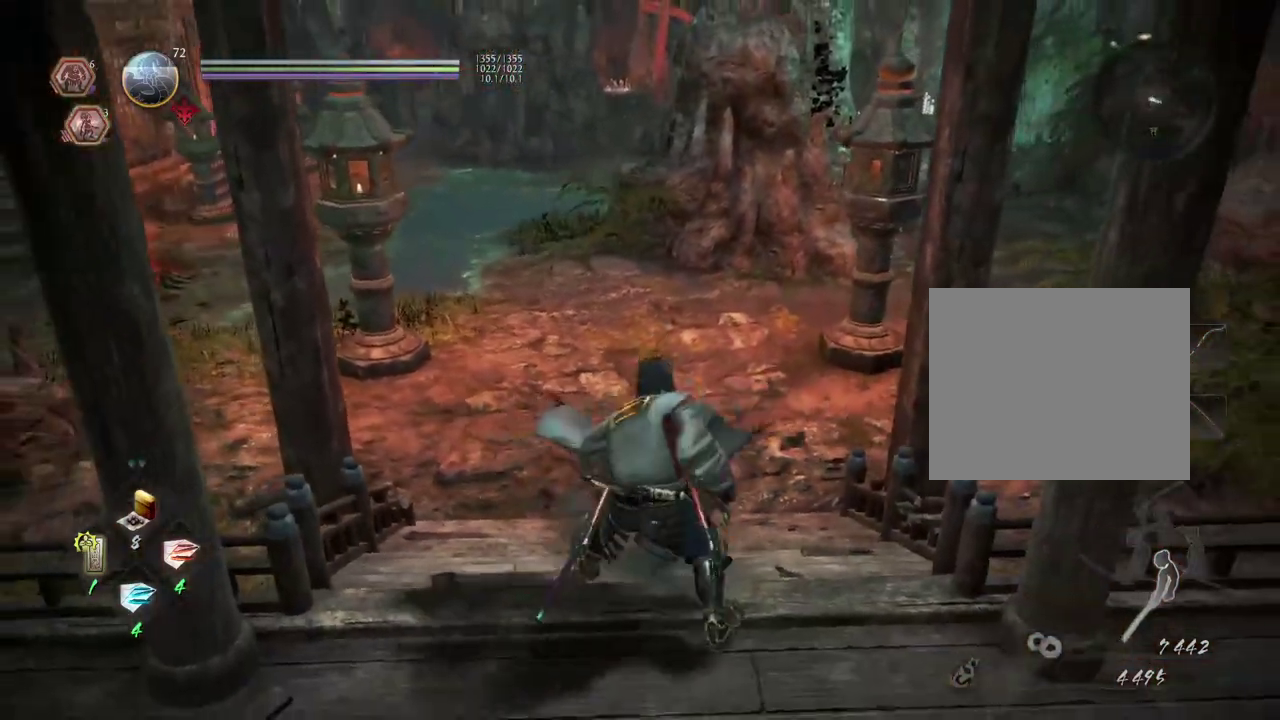
{"dt_ms": 700, "buttons": ["TRIANGLE"], "left_stick": "up", "right_stick": "center", "events": [[367, "SQUARE", "down"], [467, "CROSS", "up"], [467, "SQUARE", "up"], [550, "R1", "down"], [583, "TRIANGLE", "down"], [700, "R1", "up"]]}
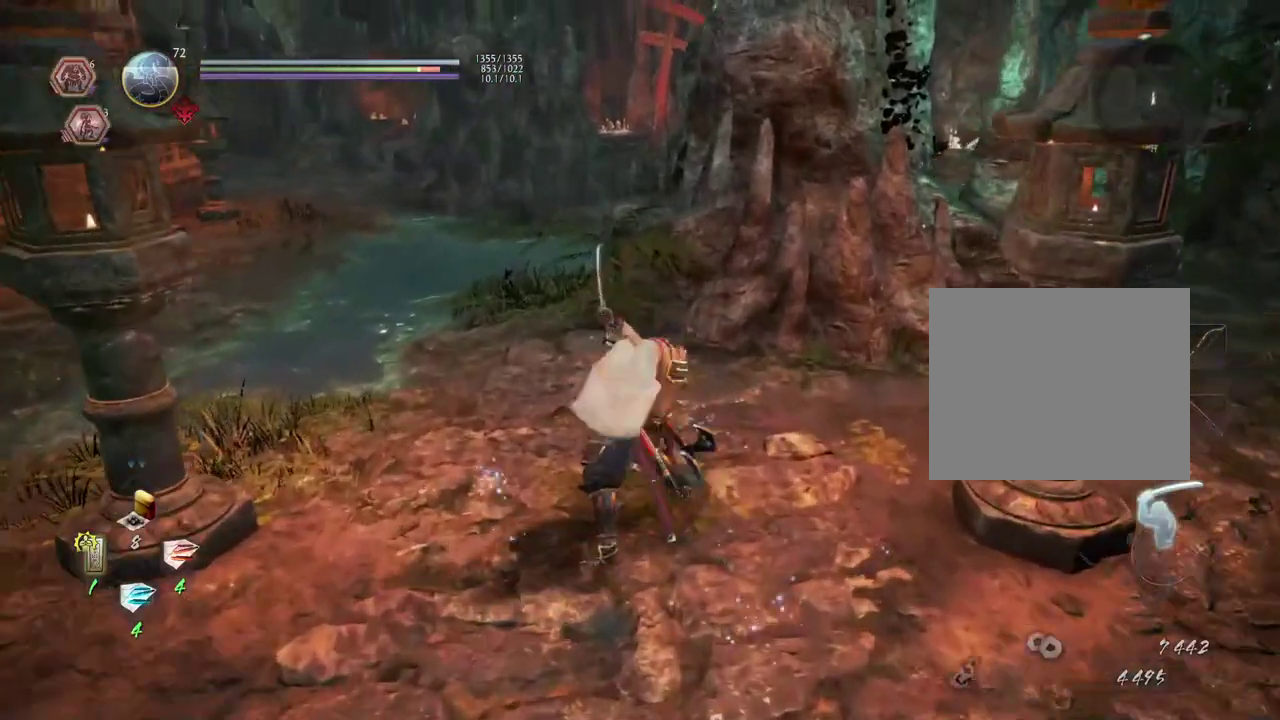
{"dt_ms": 600, "buttons": [], "left_stick": "center", "right_stick": "center", "events": [[17, "TRIANGLE", "up"], [383, "CROSS", "down"], [483, "CROSS", "up"], [583, "left_stick", "center"]]}
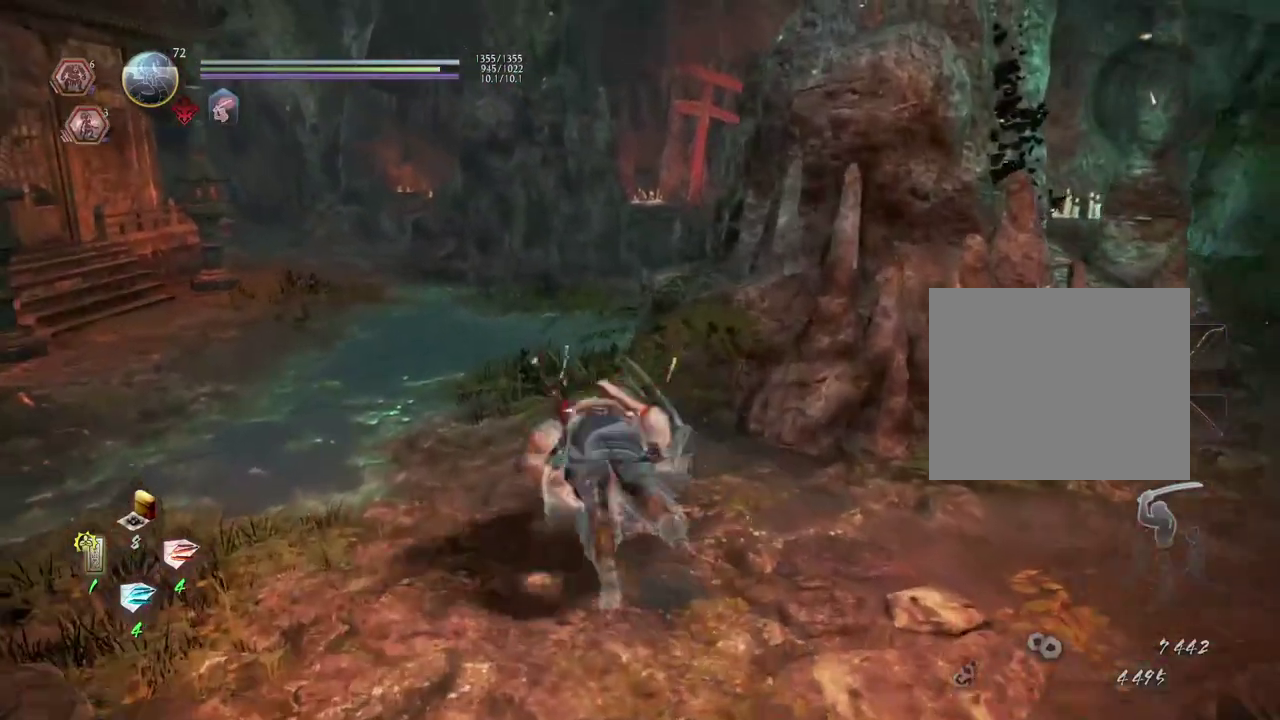
{"dt_ms": 300, "buttons": [], "left_stick": "center", "right_stick": "center", "events": []}
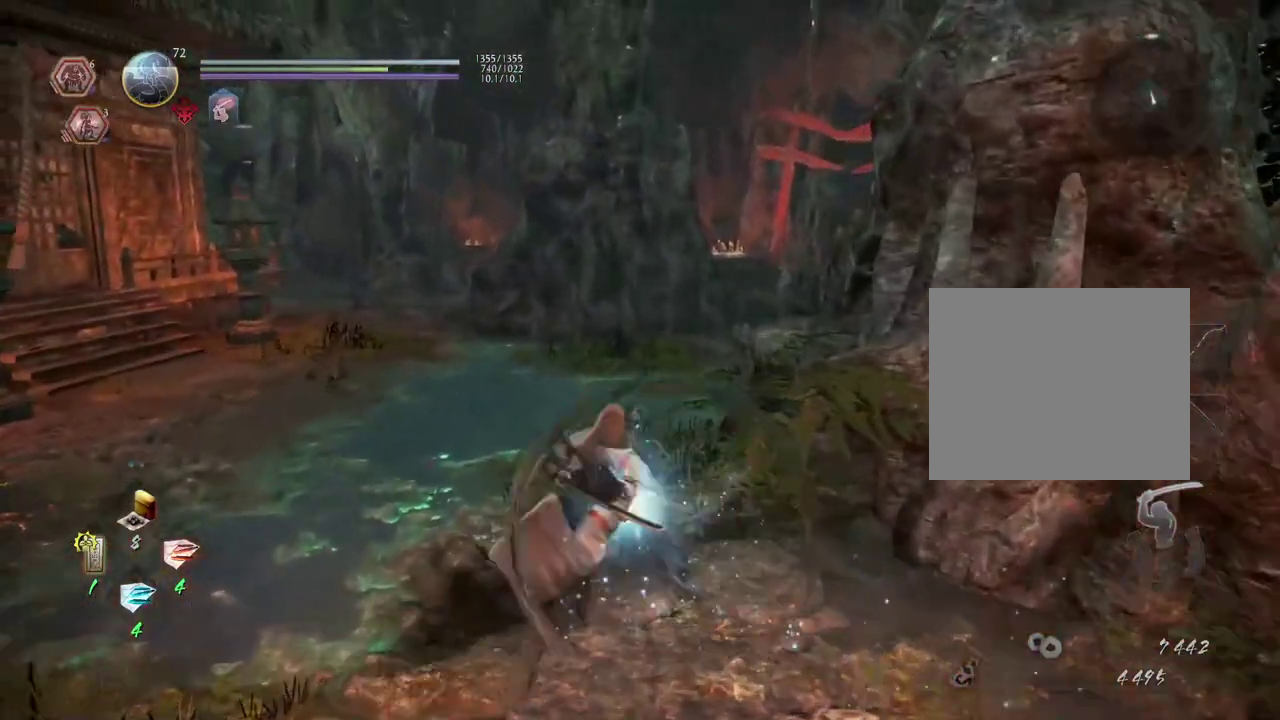
{"dt_ms": 300, "buttons": [], "left_stick": "center", "right_stick": "center", "events": []}
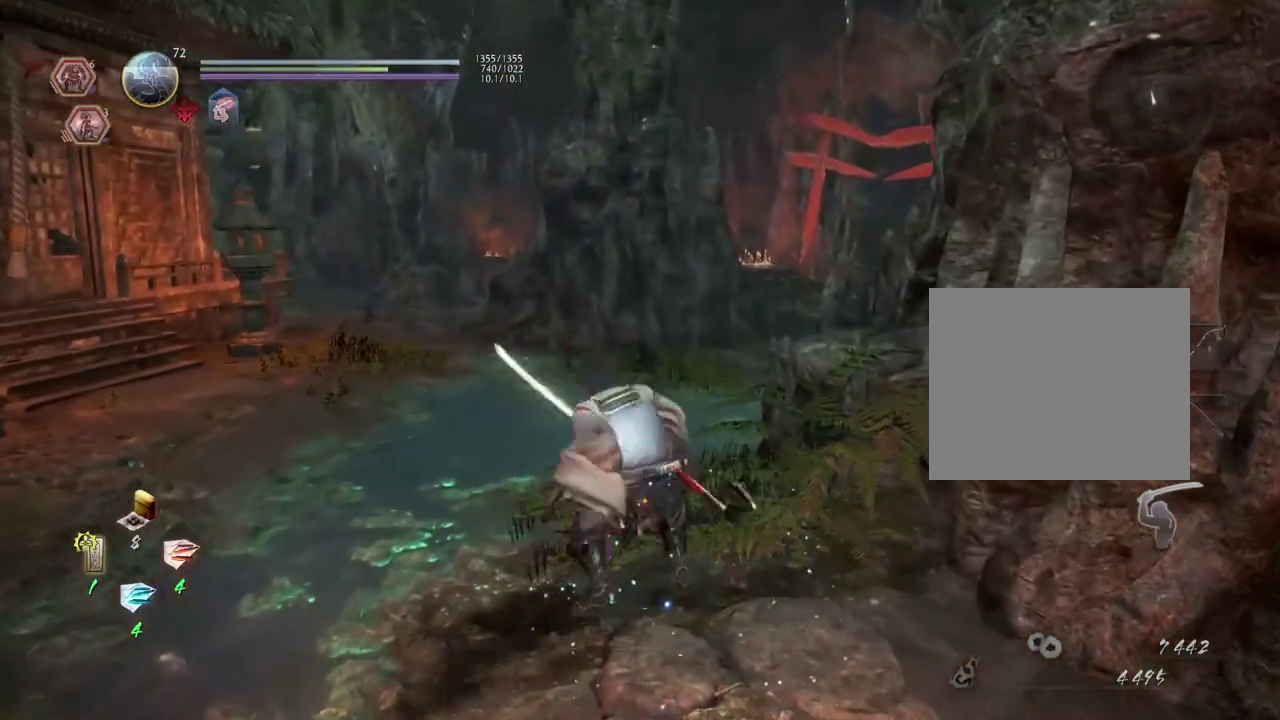
{"dt_ms": 700, "buttons": [], "left_stick": "center", "right_stick": "center", "events": [[483, "R1", "down"], [550, "CROSS", "down"], [650, "CROSS", "up"], [667, "R1", "up"]]}
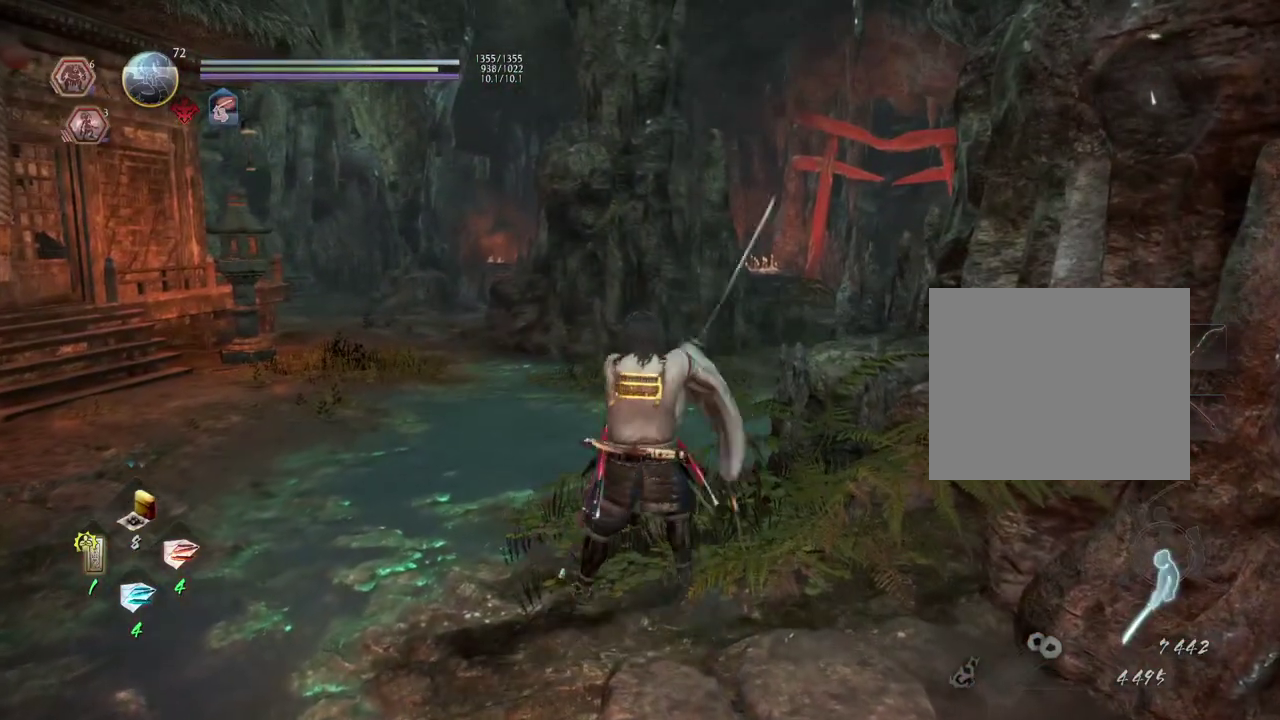
{"dt_ms": 500, "buttons": [], "left_stick": "center", "right_stick": "center", "events": []}
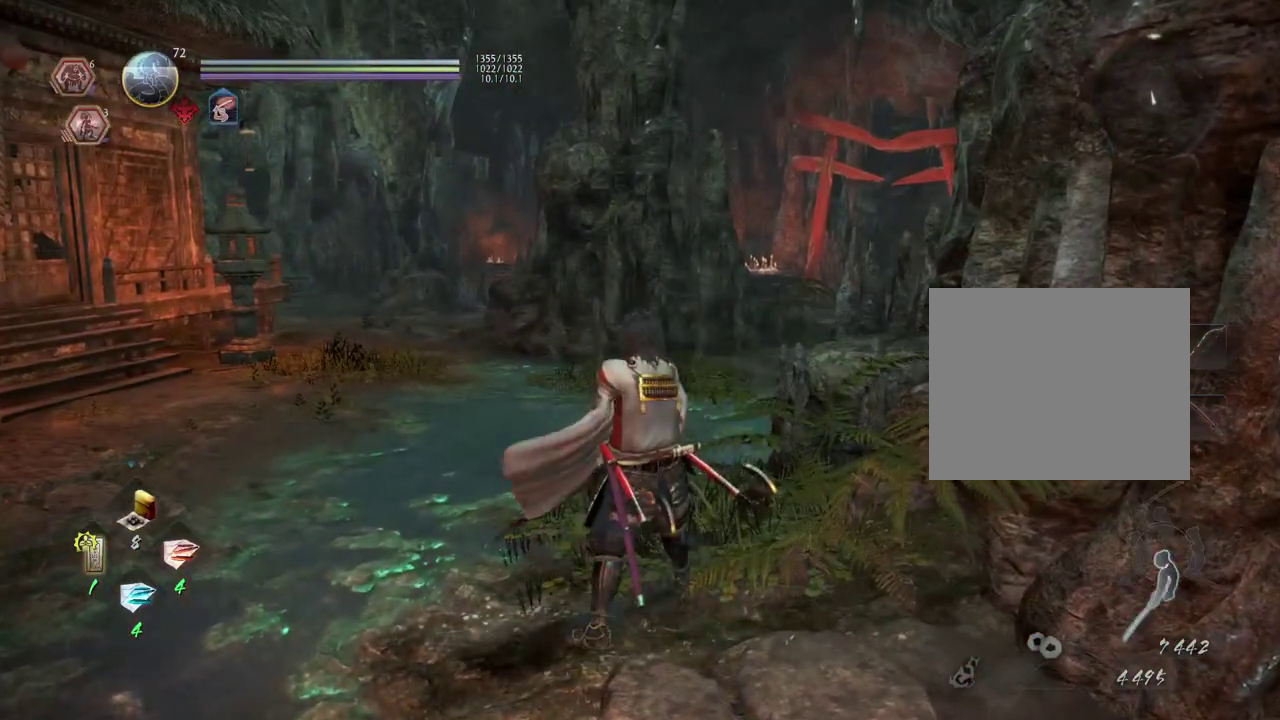
{"dt_ms": 700, "buttons": [], "left_stick": "down", "right_stick": "center", "events": [[217, "left_stick", "down"]]}
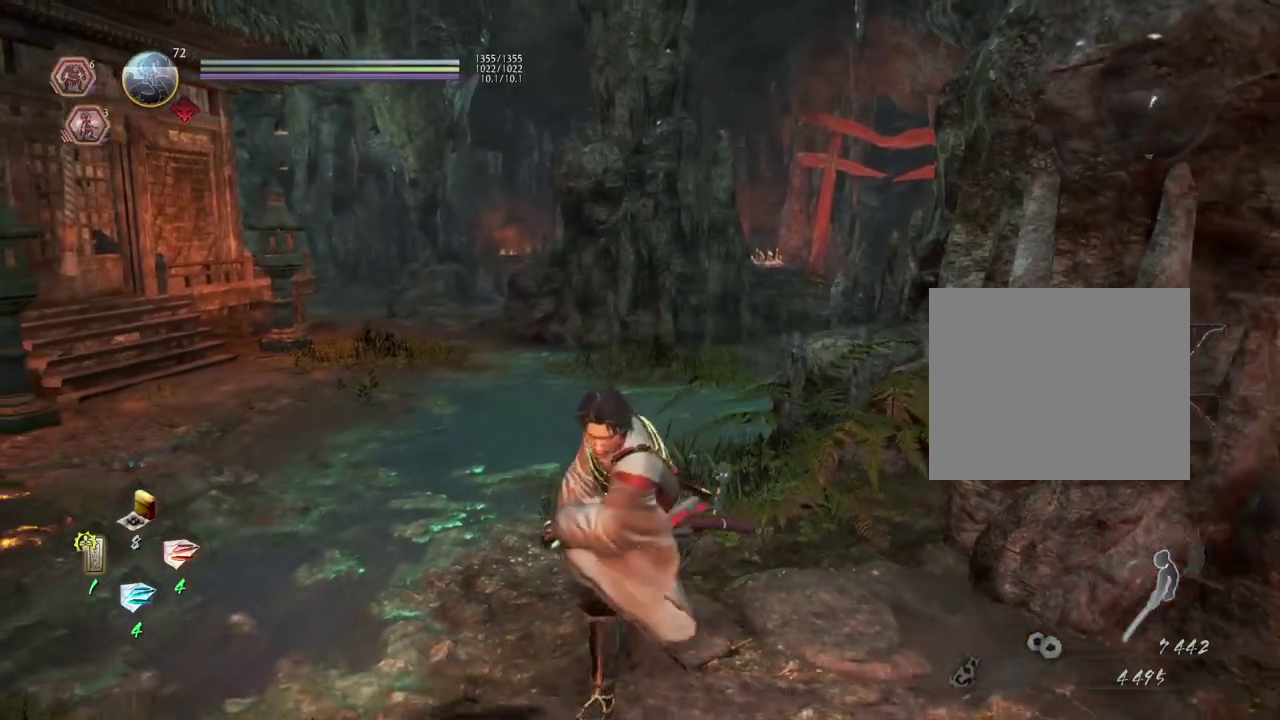
{"dt_ms": 300, "buttons": [], "left_stick": "down", "right_stick": "center", "events": []}
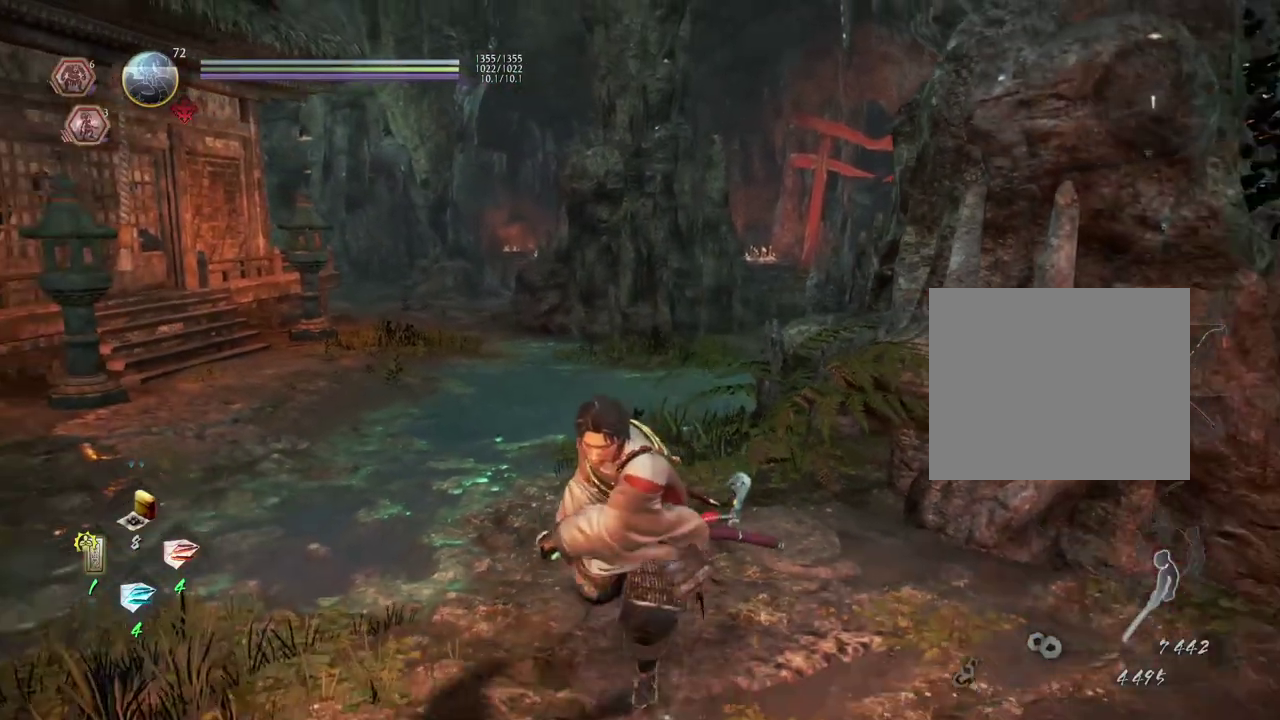
{"dt_ms": 300, "buttons": [], "left_stick": "down", "right_stick": "center", "events": []}
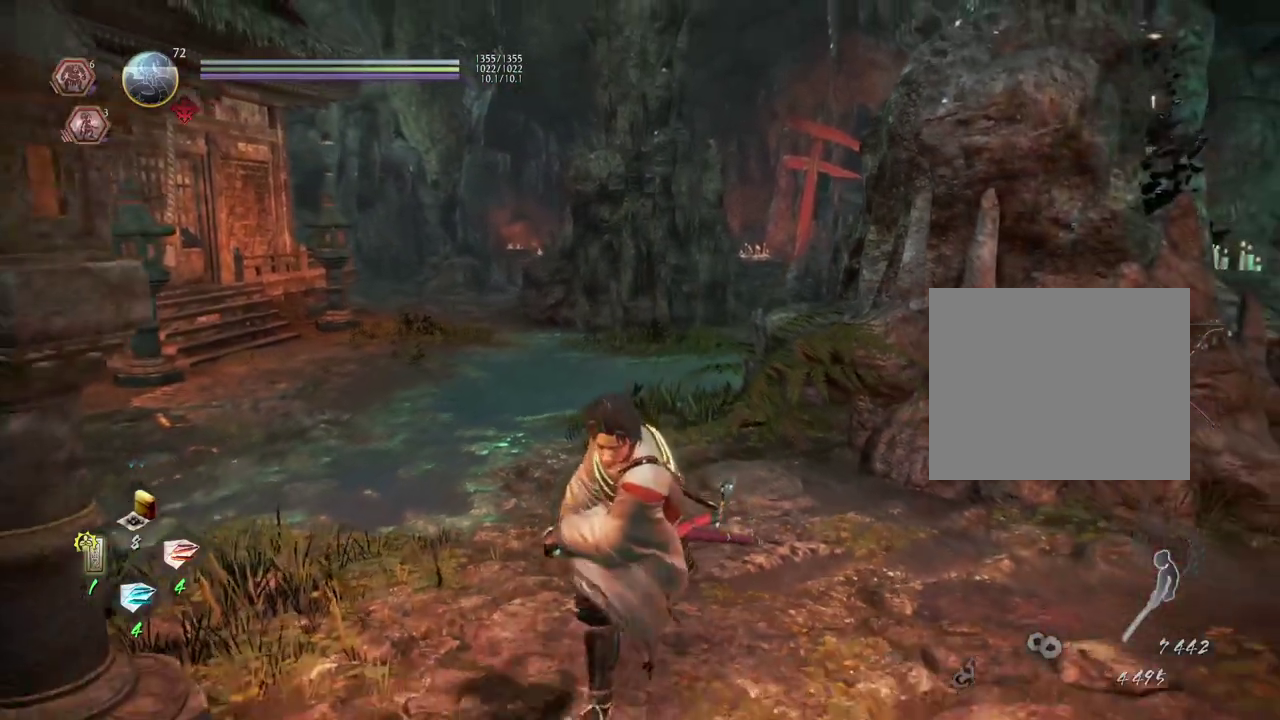
{"dt_ms": 600, "buttons": [], "left_stick": "center", "right_stick": "center", "events": [[367, "left_stick", "center"]]}
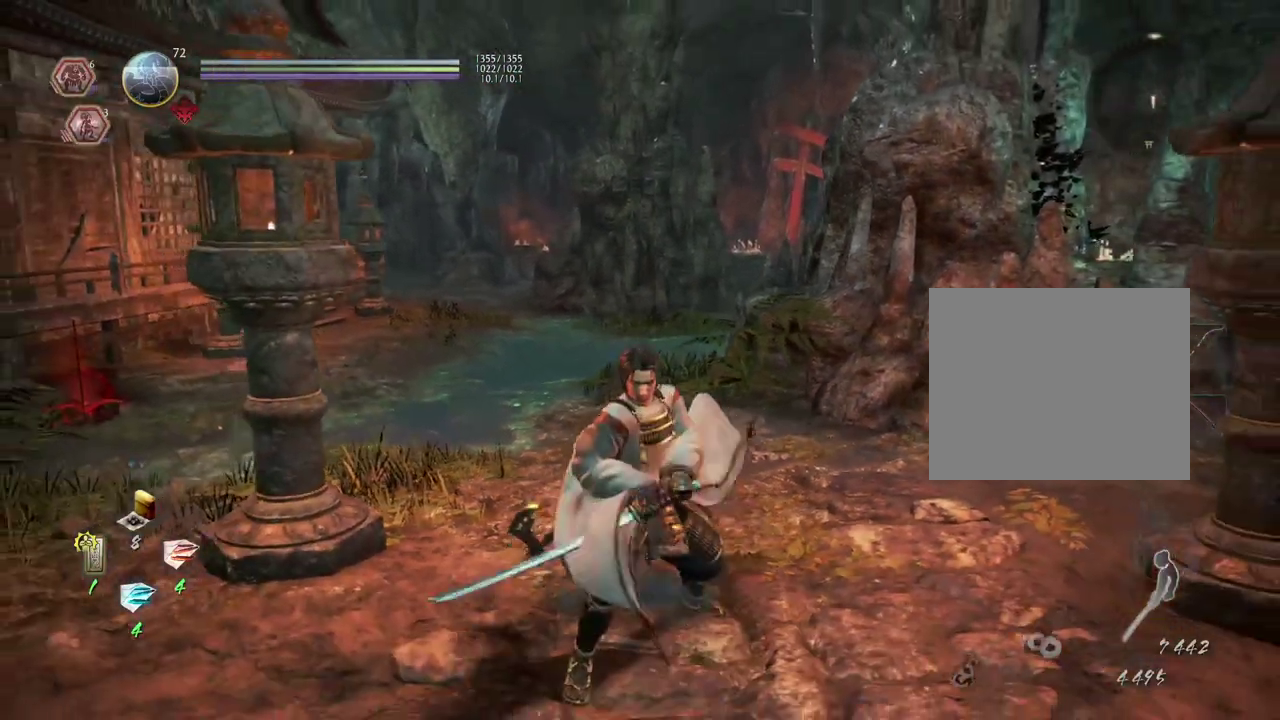
{"dt_ms": 700, "buttons": [], "left_stick": "down", "right_stick": "center", "events": [[333, "left_stick", "down"]]}
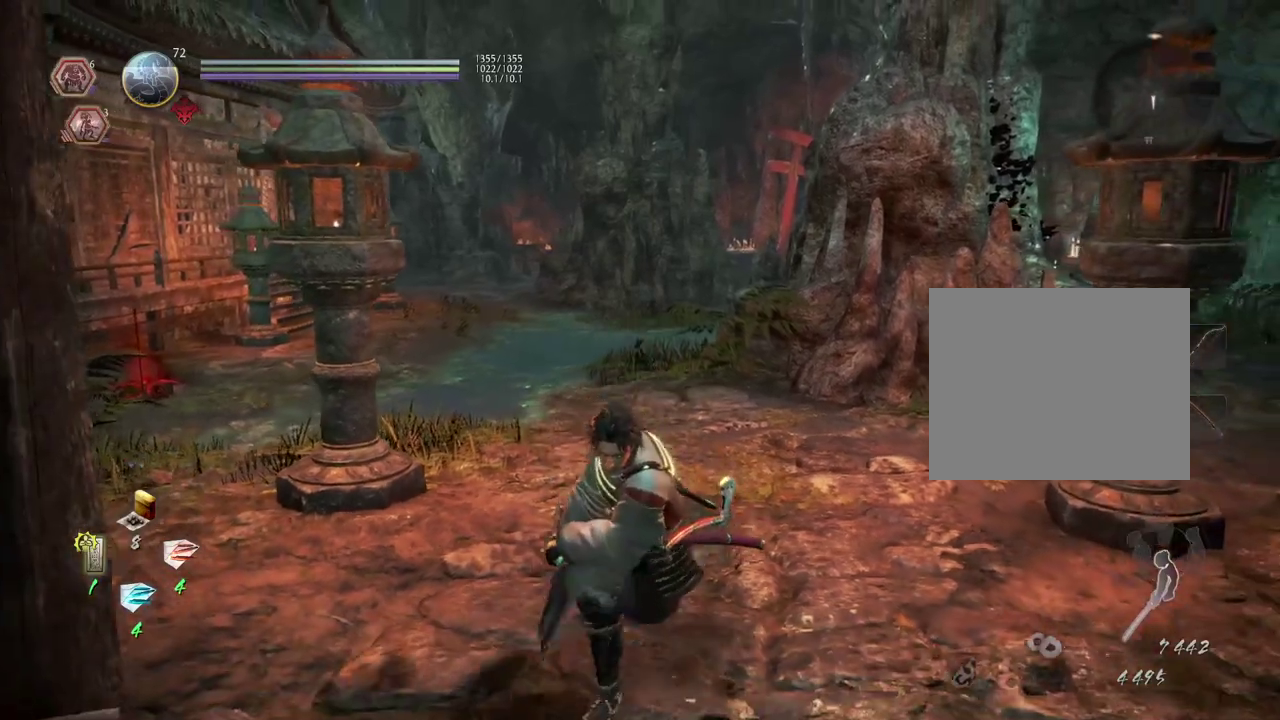
{"dt_ms": 600, "buttons": [], "left_stick": "center", "right_stick": "center", "events": [[83, "left_stick", "center"]]}
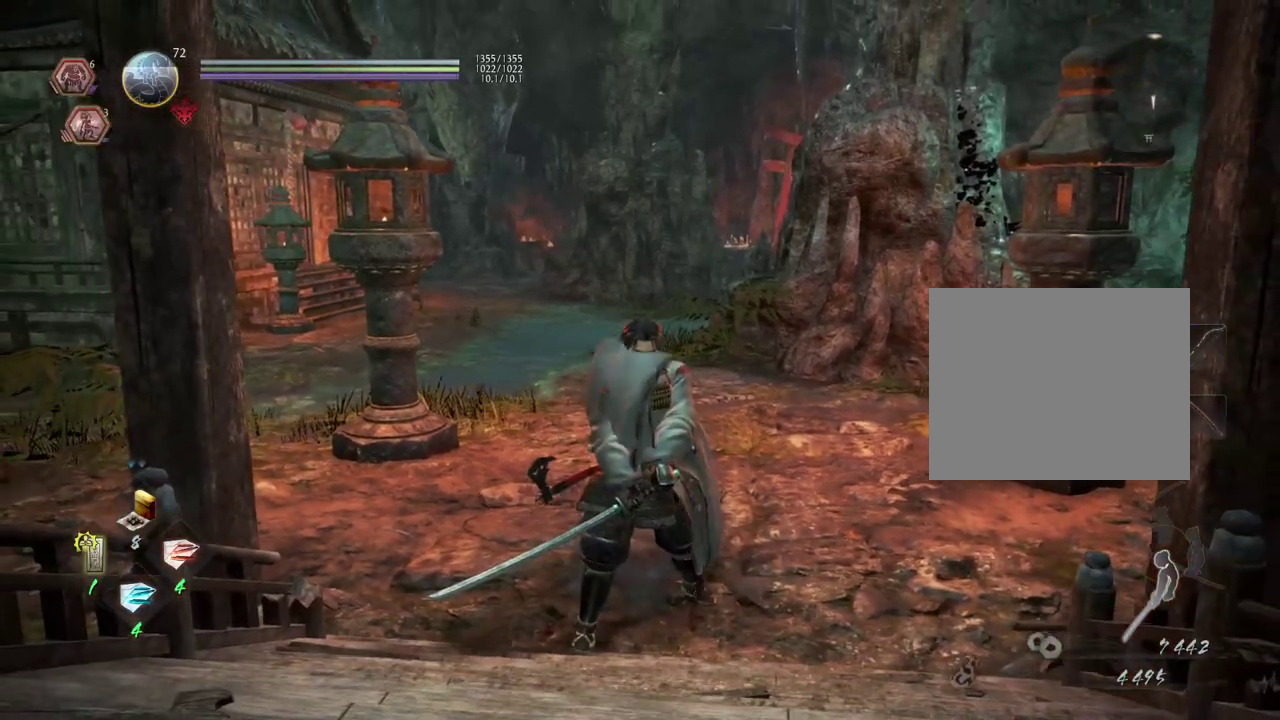
{"dt_ms": 300, "buttons": [], "left_stick": "center", "right_stick": "center", "events": []}
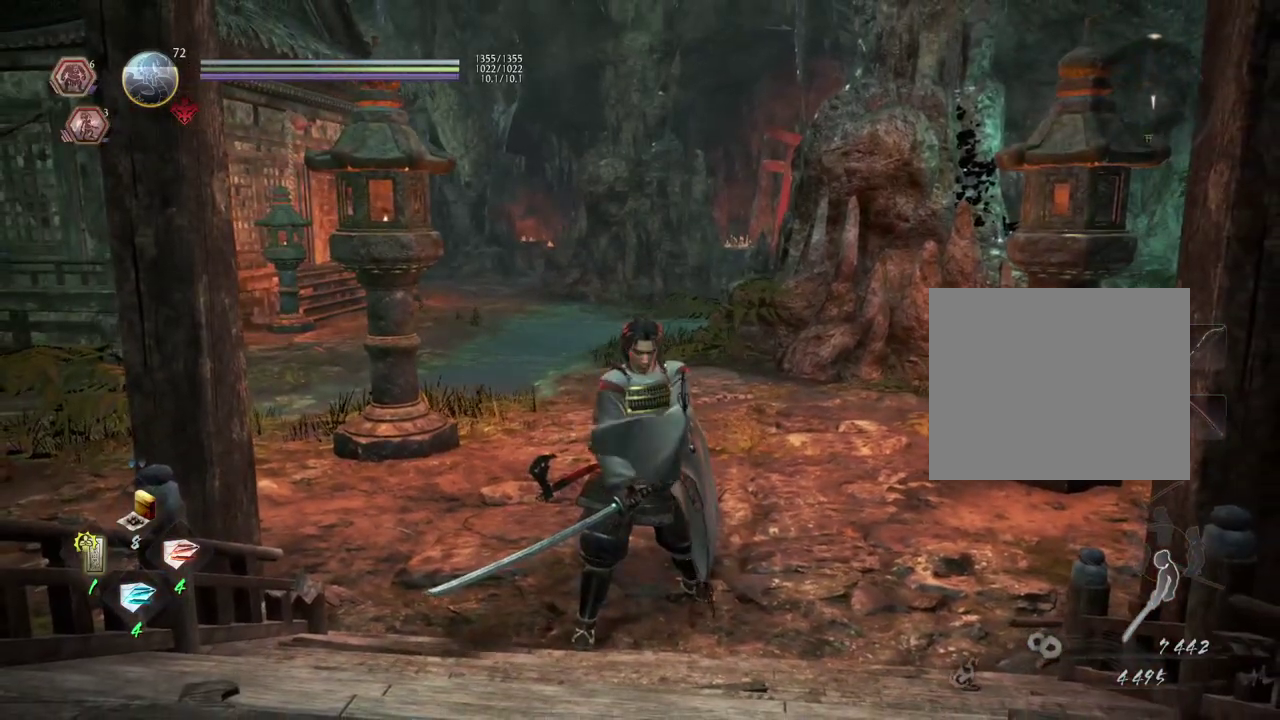
{"dt_ms": 500, "buttons": [], "left_stick": "center", "right_stick": "center", "events": [[17, "R1", "down"], [67, "TRIANGLE", "down"], [183, "TRIANGLE", "up"], [200, "R1", "up"]]}
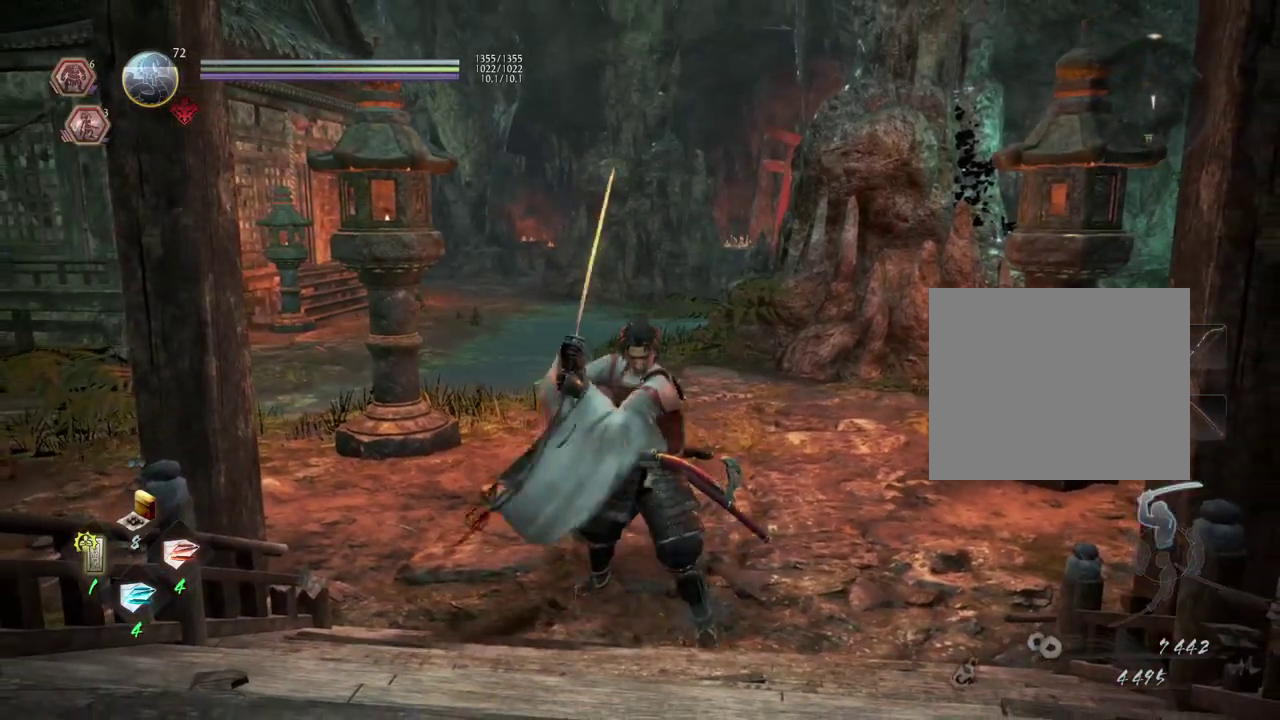
{"dt_ms": 300, "buttons": [], "left_stick": "center", "right_stick": "down-left", "events": [[167, "right_stick", "down-left"]]}
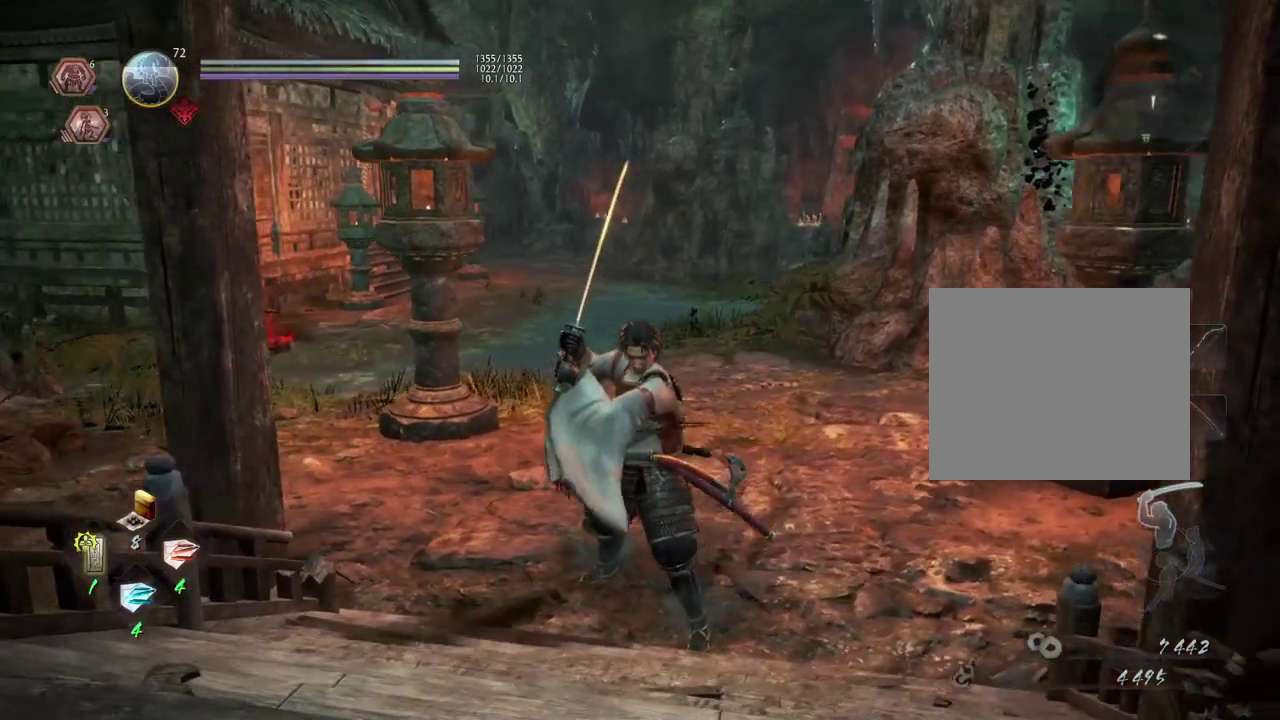
{"dt_ms": 700, "buttons": [], "left_stick": "center", "right_stick": "center", "events": [[83, "right_stick", "center"]]}
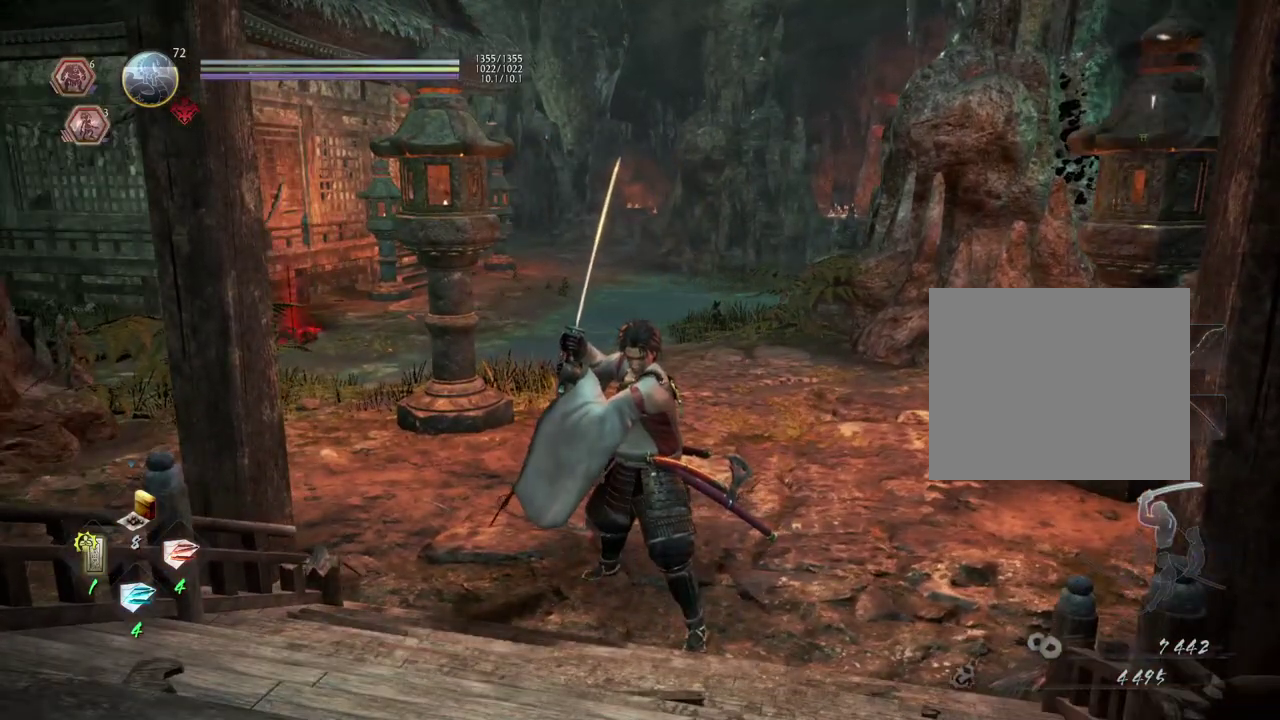
{"dt_ms": 600, "buttons": [], "left_stick": "center", "right_stick": "center", "events": [[167, "left_stick", "up"], [317, "left_stick", "center"]]}
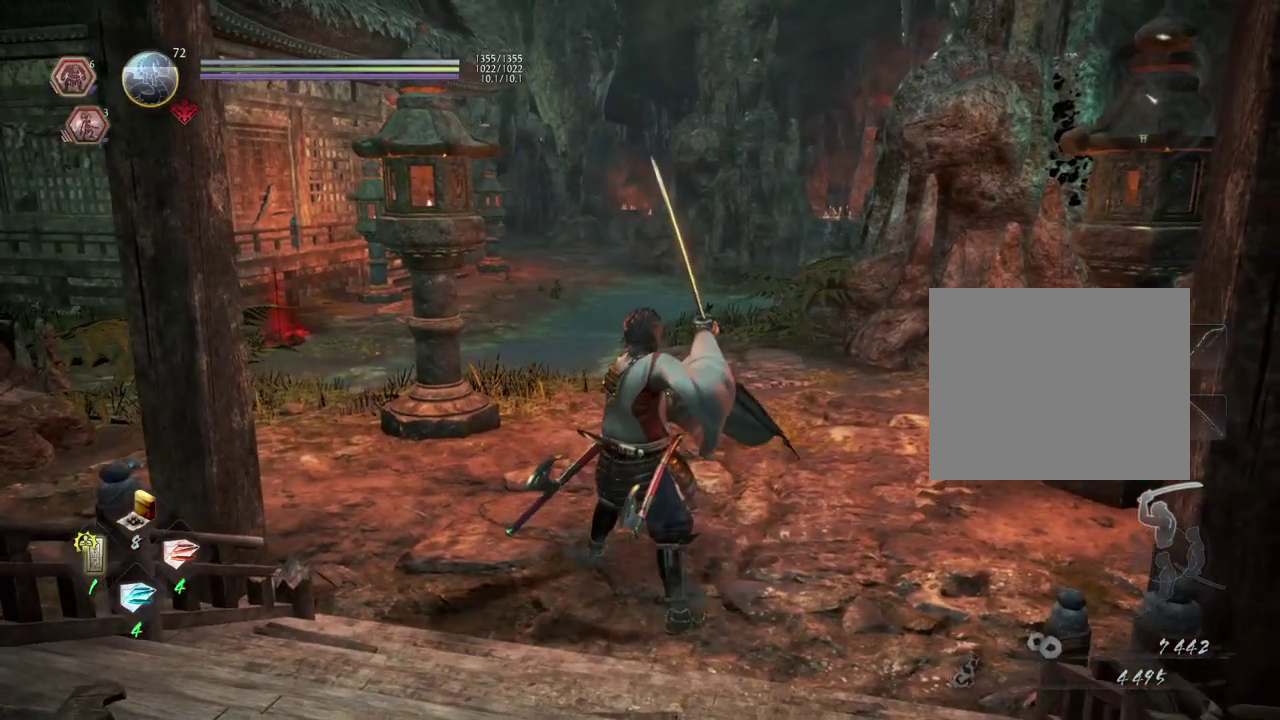
{"dt_ms": 400, "buttons": [], "left_stick": "center", "right_stick": "center", "events": []}
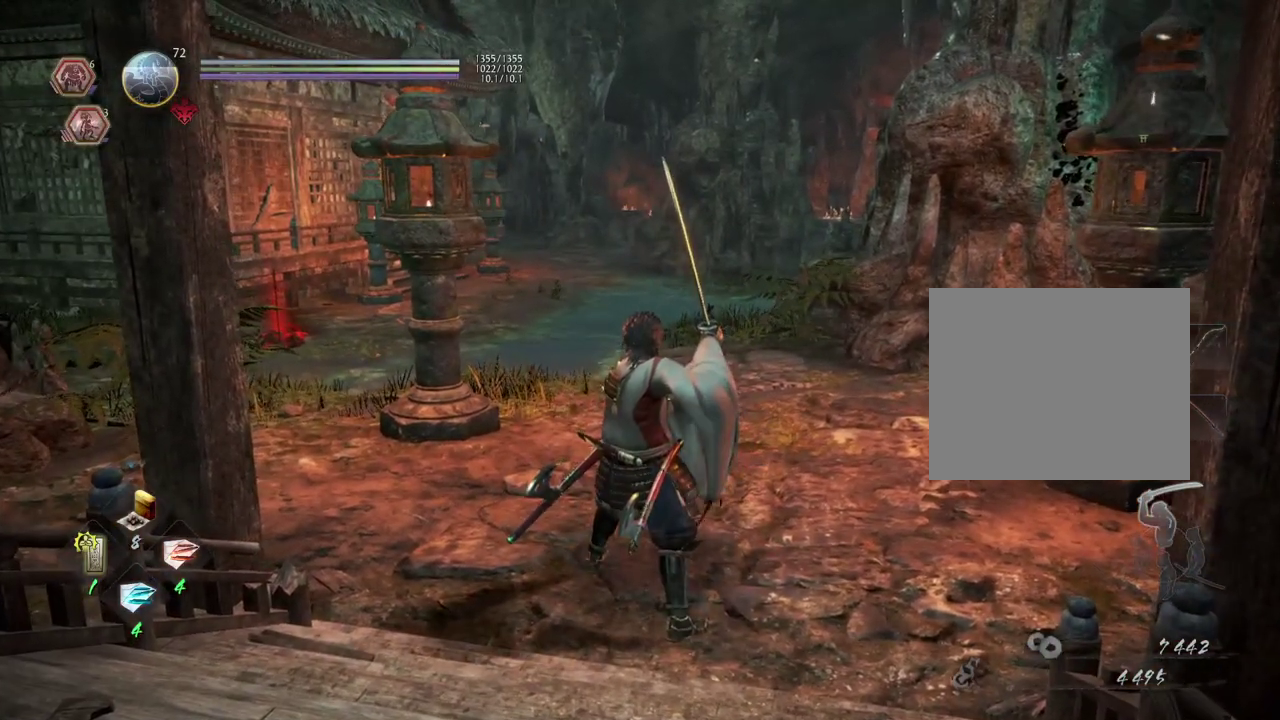
{"dt_ms": 600, "buttons": [], "left_stick": "center", "right_stick": "left", "events": [[133, "right_stick", "left"]]}
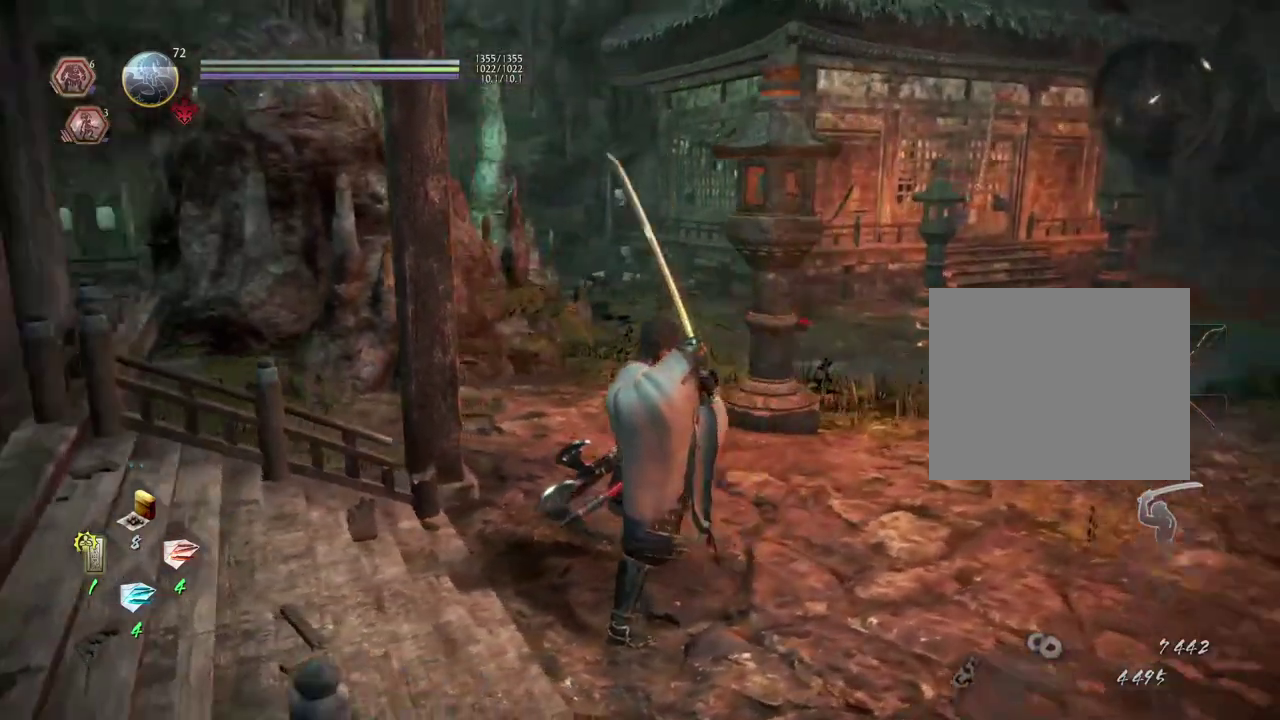
{"dt_ms": 400, "buttons": [], "left_stick": "center", "right_stick": "center", "events": [[117, "right_stick", "center"]]}
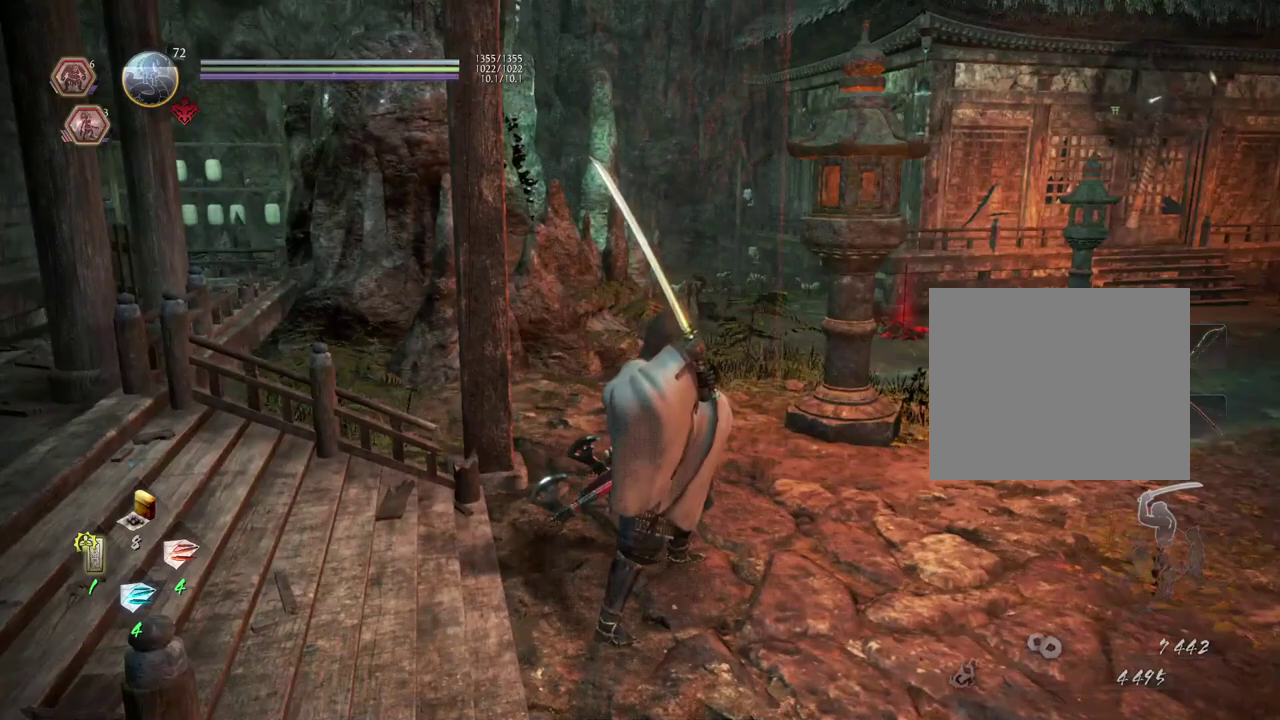
{"dt_ms": 400, "buttons": [], "left_stick": "right", "right_stick": "center", "events": [[50, "left_stick", "right"]]}
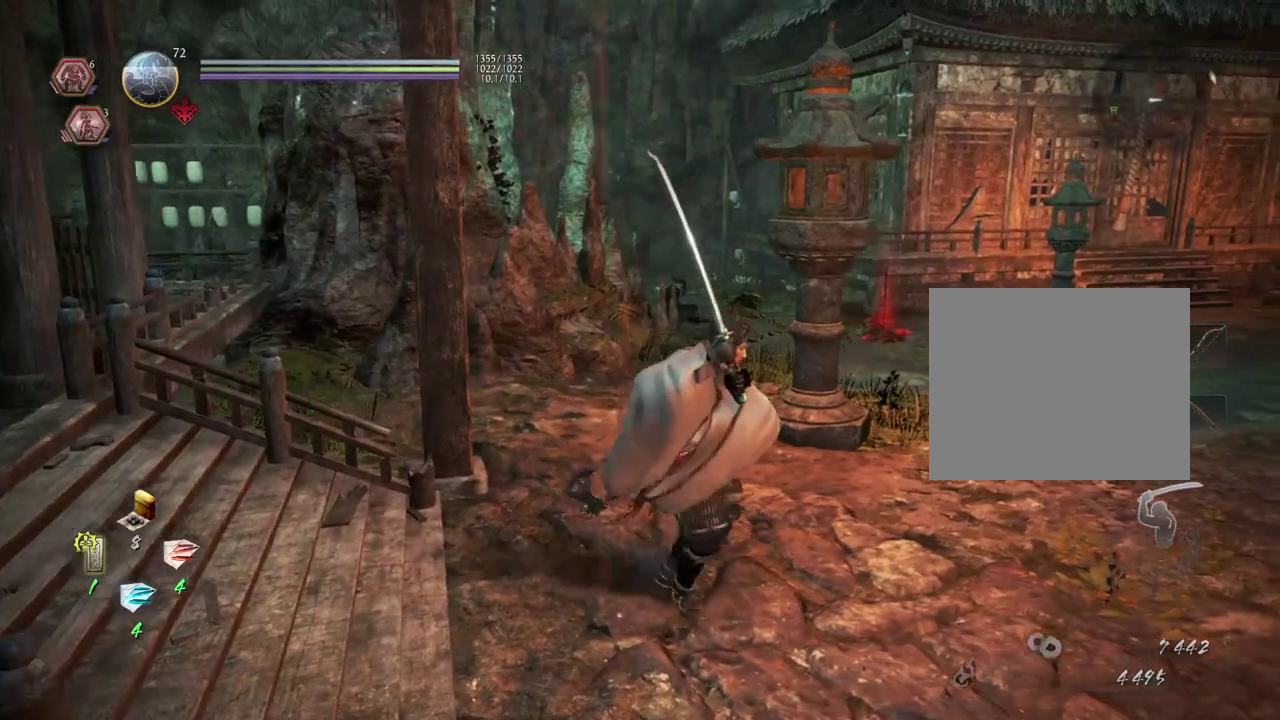
{"dt_ms": 600, "buttons": [], "left_stick": "center", "right_stick": "center", "events": [[117, "left_stick", "center"]]}
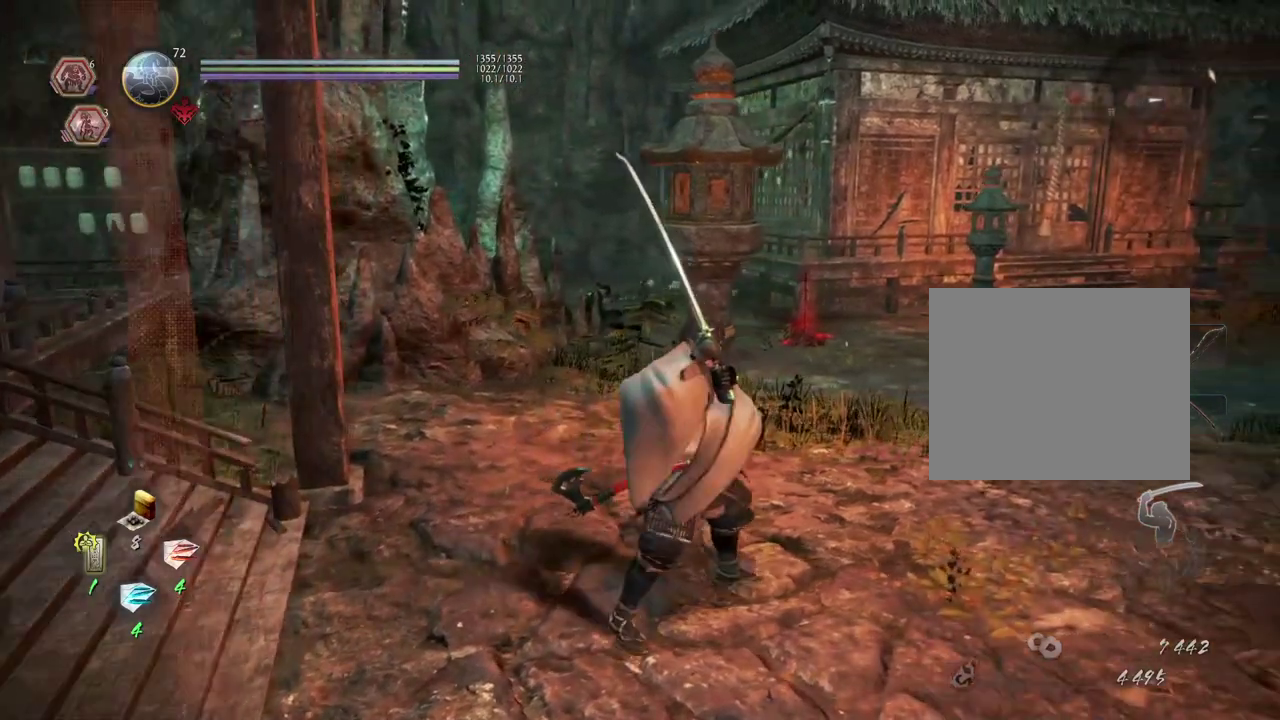
{"dt_ms": 700, "buttons": [], "left_stick": "center", "right_stick": "center", "events": [[250, "right_stick", "down-right"], [667, "right_stick", "center"]]}
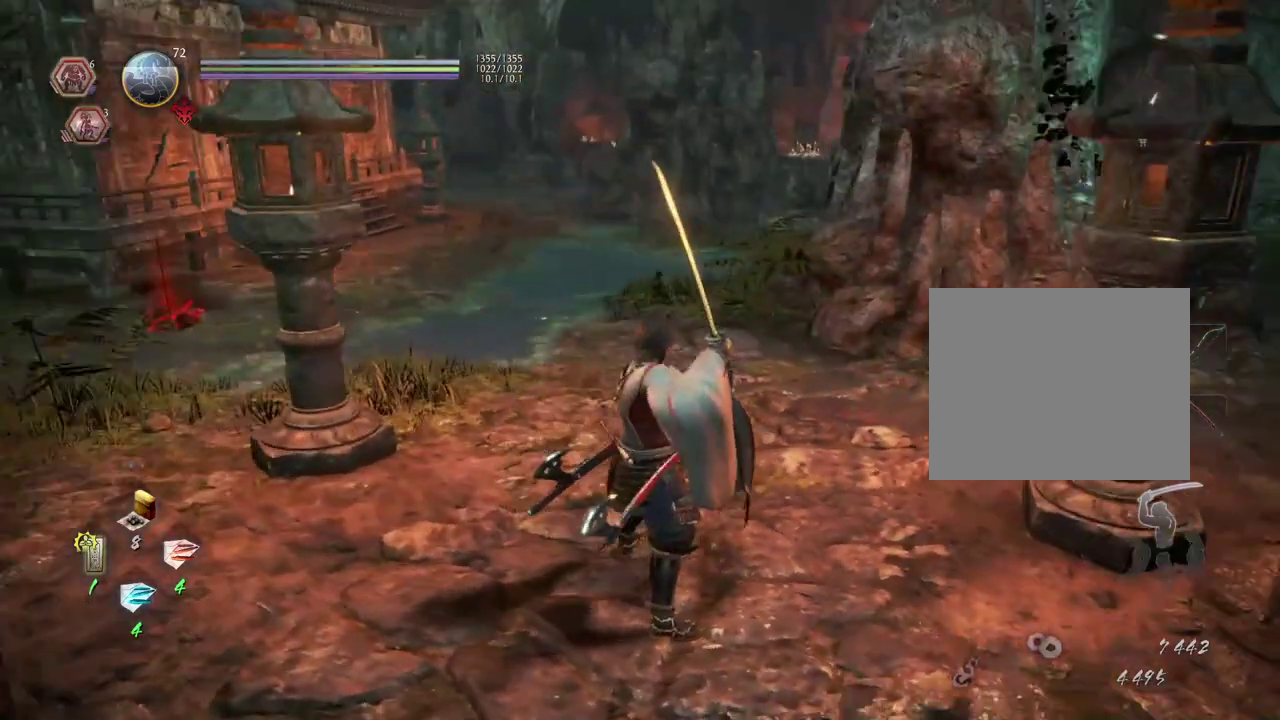
{"dt_ms": 300, "buttons": [], "left_stick": "center", "right_stick": "center", "events": [[83, "left_stick", "up"], [217, "left_stick", "center"]]}